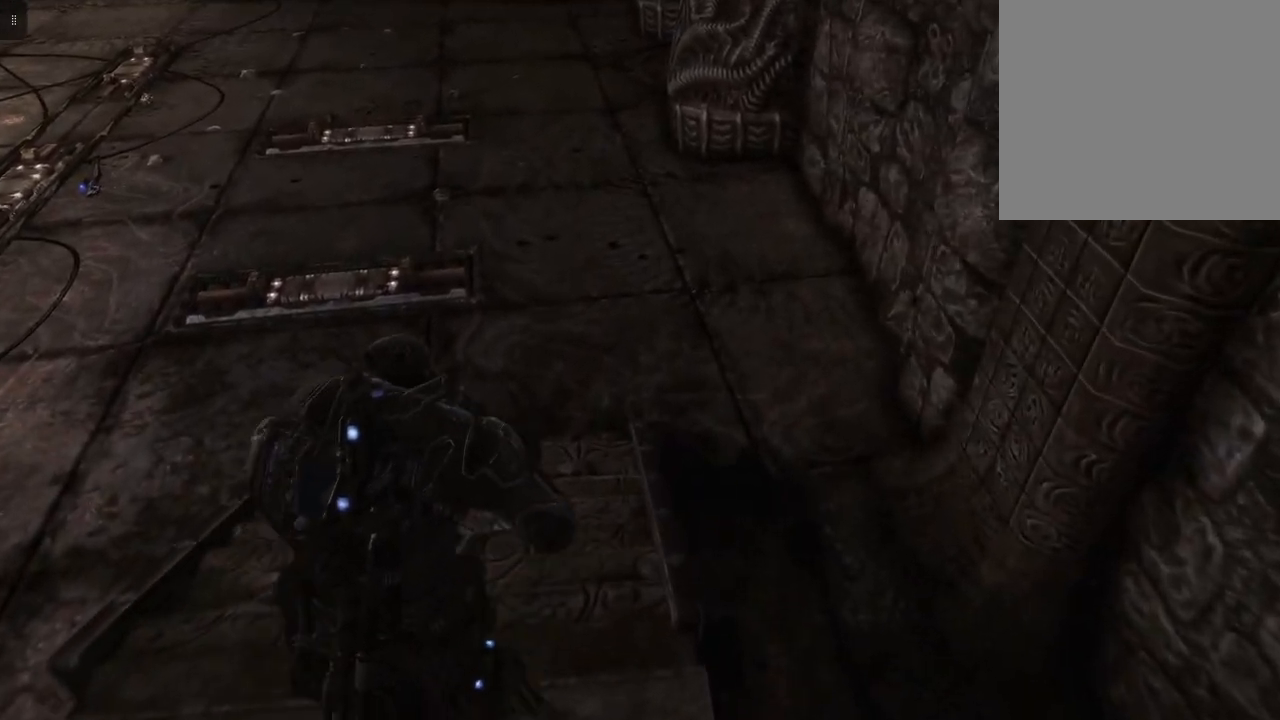
Gameplay with a controller (Xbox layout); each line is a JSON object with the inputs held at the frame after it. "events" lists button and stick changes between this image and that frame as [ms after this image, input, new state], when the widget could be followed in between.
{"buttons": [], "left_stick": "up", "right_stick": "up-left", "events": []}
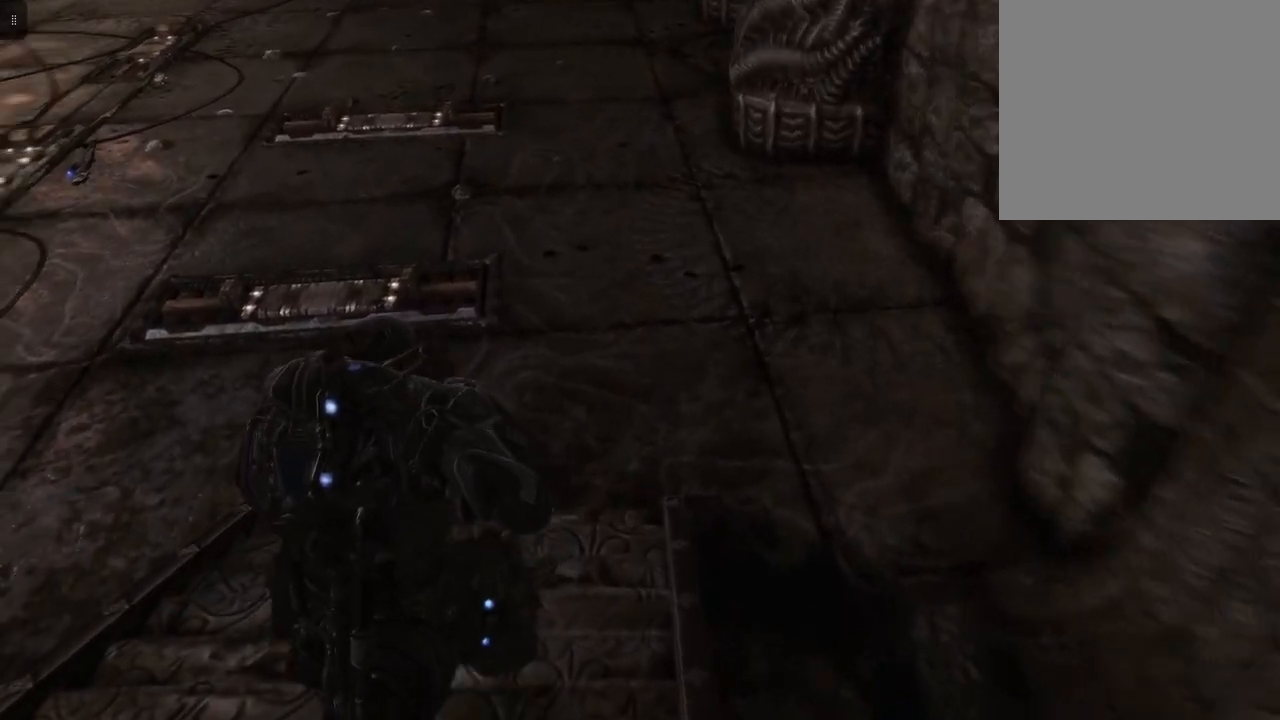
{"buttons": [], "left_stick": "up", "right_stick": "up-left", "events": []}
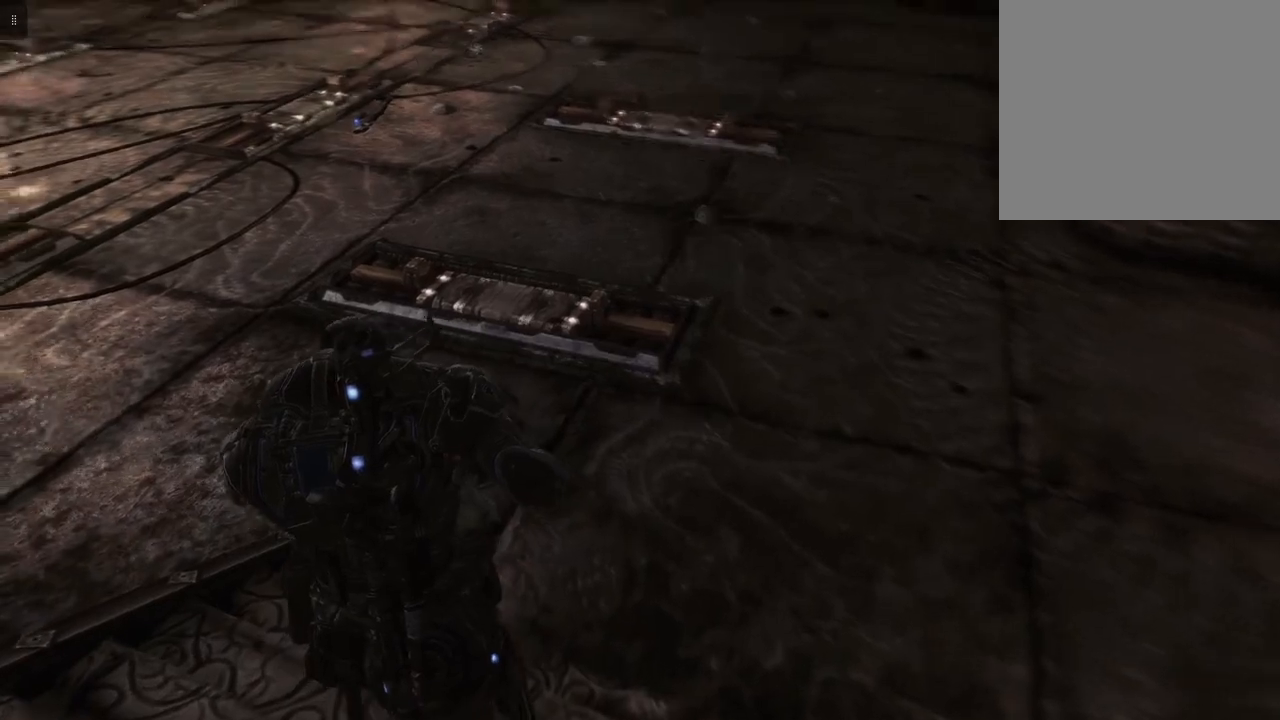
{"buttons": [], "left_stick": "up", "right_stick": "up-left", "events": []}
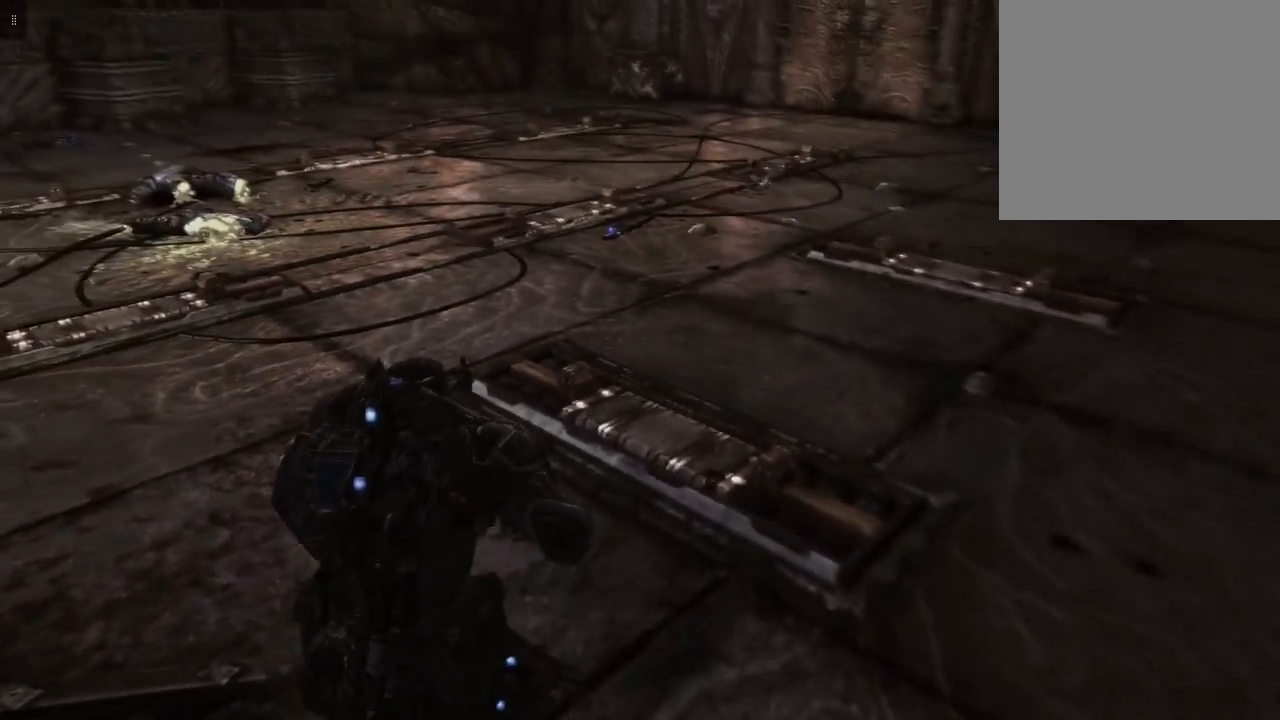
{"buttons": [], "left_stick": "up", "right_stick": "up-left", "events": []}
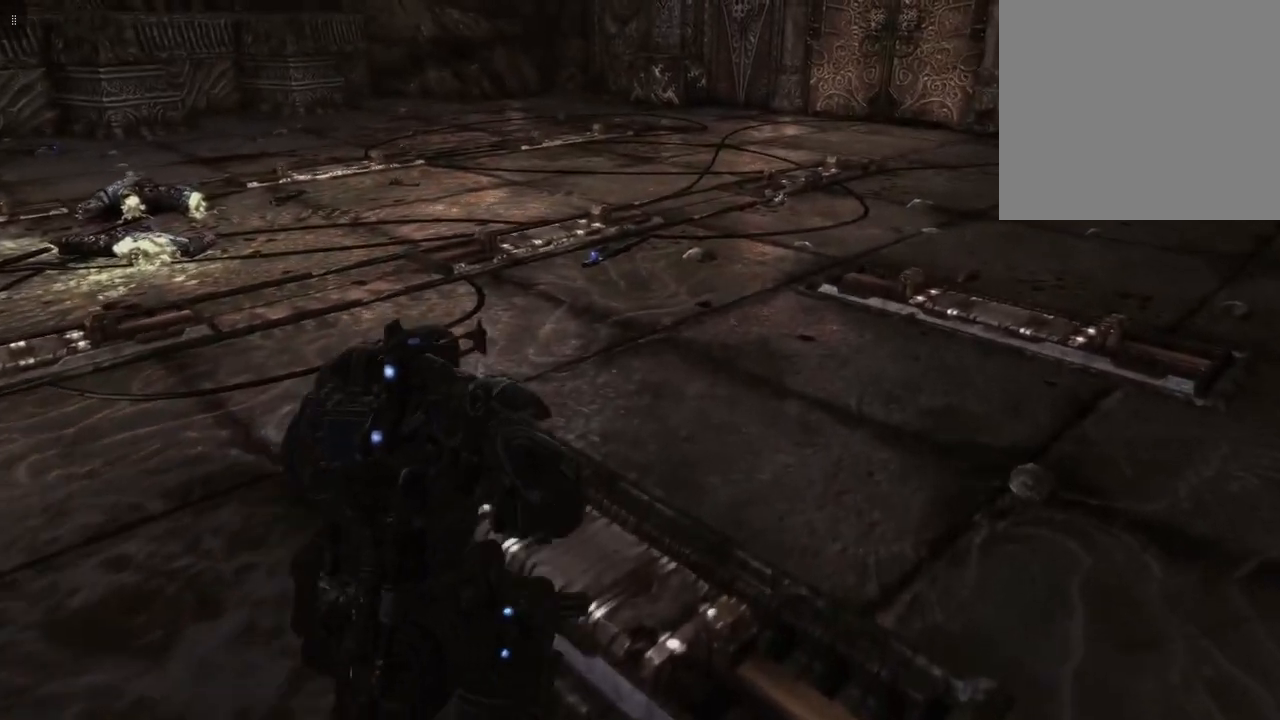
{"buttons": [], "left_stick": "up", "right_stick": "up-left", "events": []}
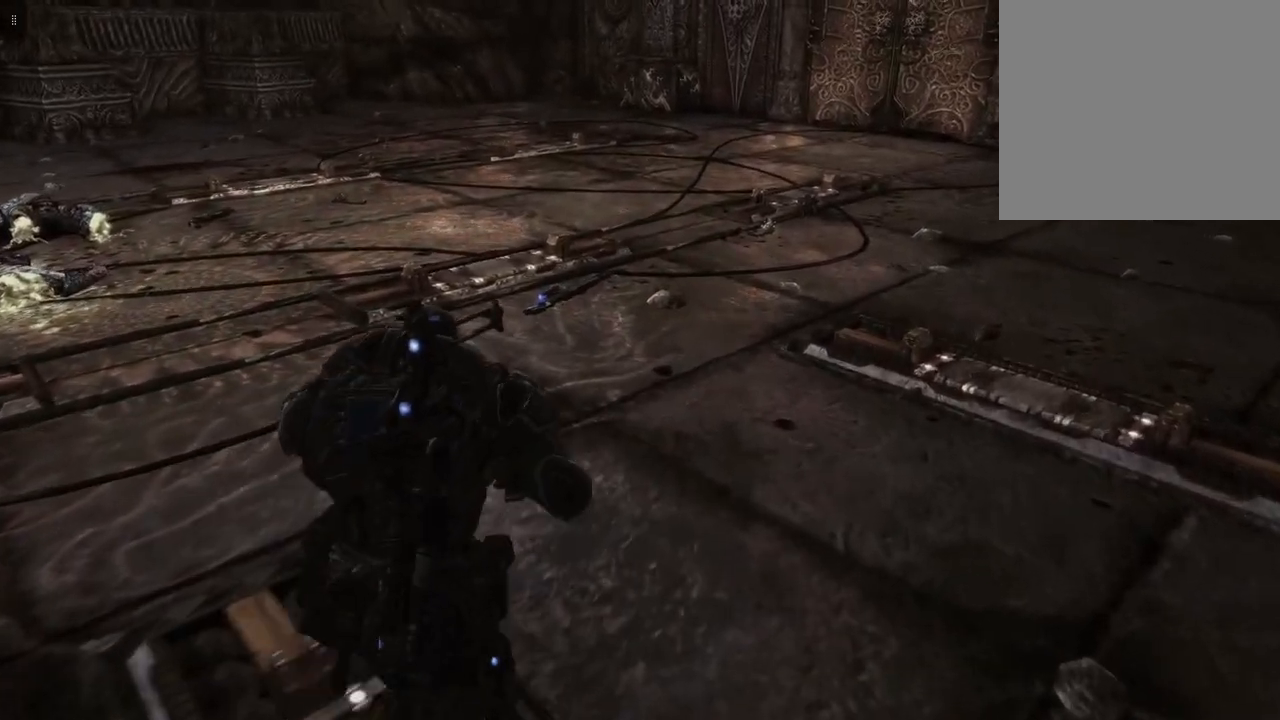
{"buttons": [], "left_stick": "up", "right_stick": "up-left", "events": []}
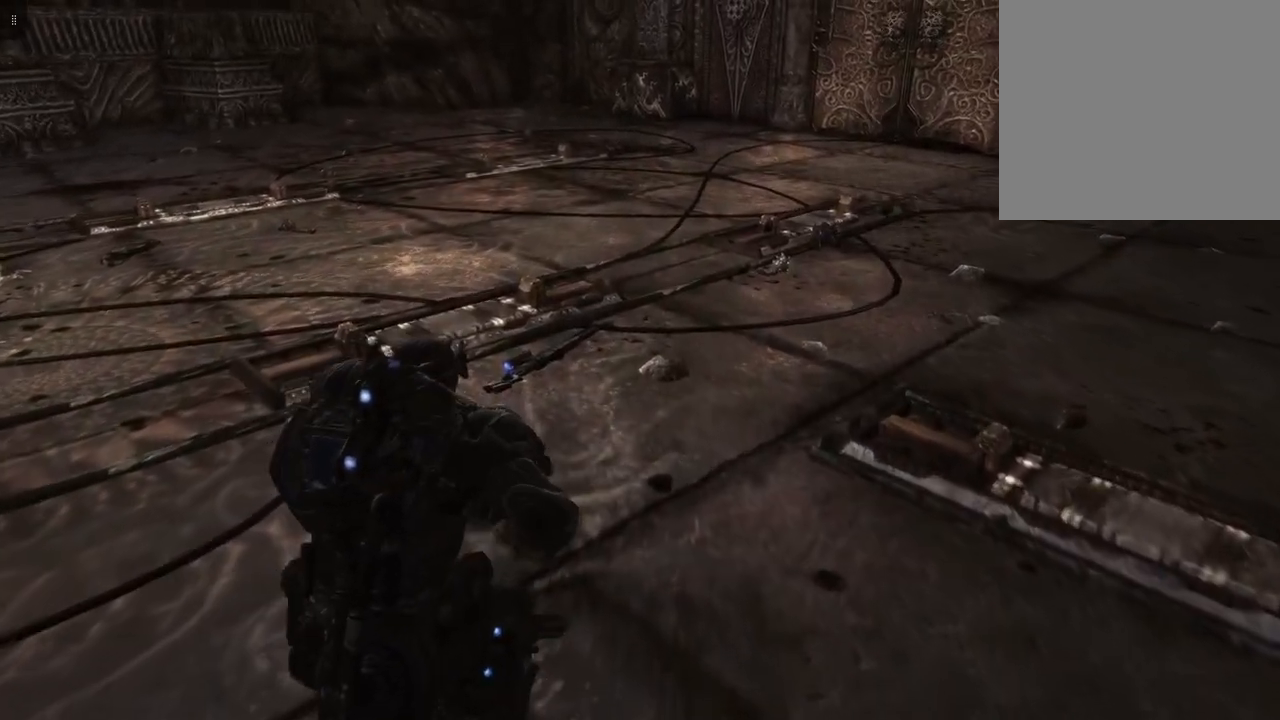
{"buttons": [], "left_stick": "up", "right_stick": "left", "events": [[33, "right_stick", "left"]]}
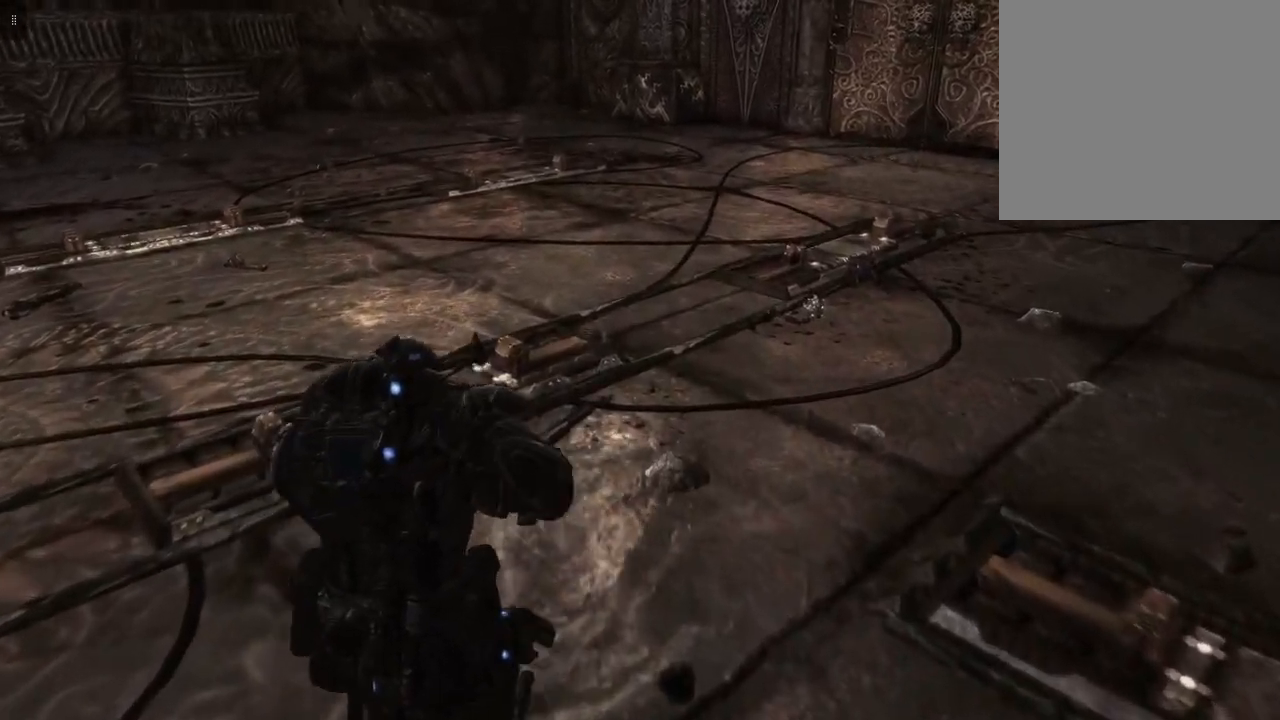
{"buttons": [], "left_stick": "up-right", "right_stick": "center", "events": [[233, "right_stick", "center"], [433, "left_stick", "up-right"]]}
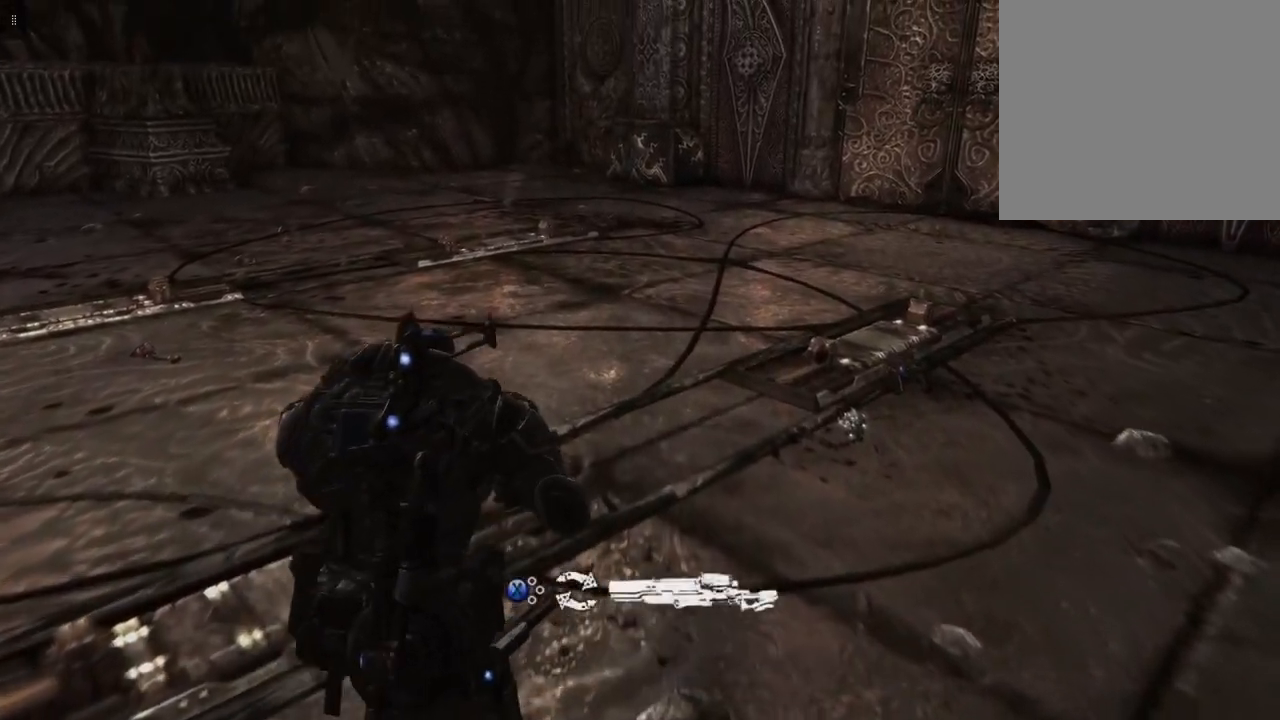
{"buttons": [], "left_stick": "up-right", "right_stick": "center", "events": []}
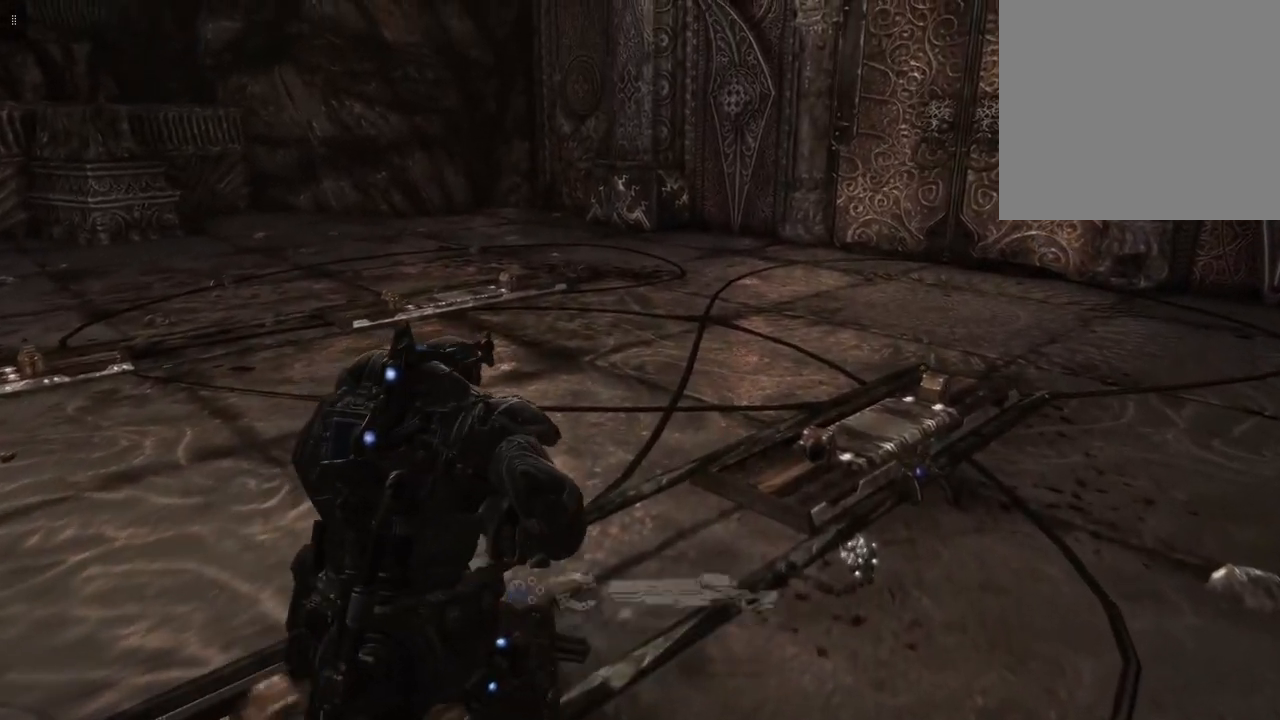
{"buttons": [], "left_stick": "up-right", "right_stick": "center", "events": []}
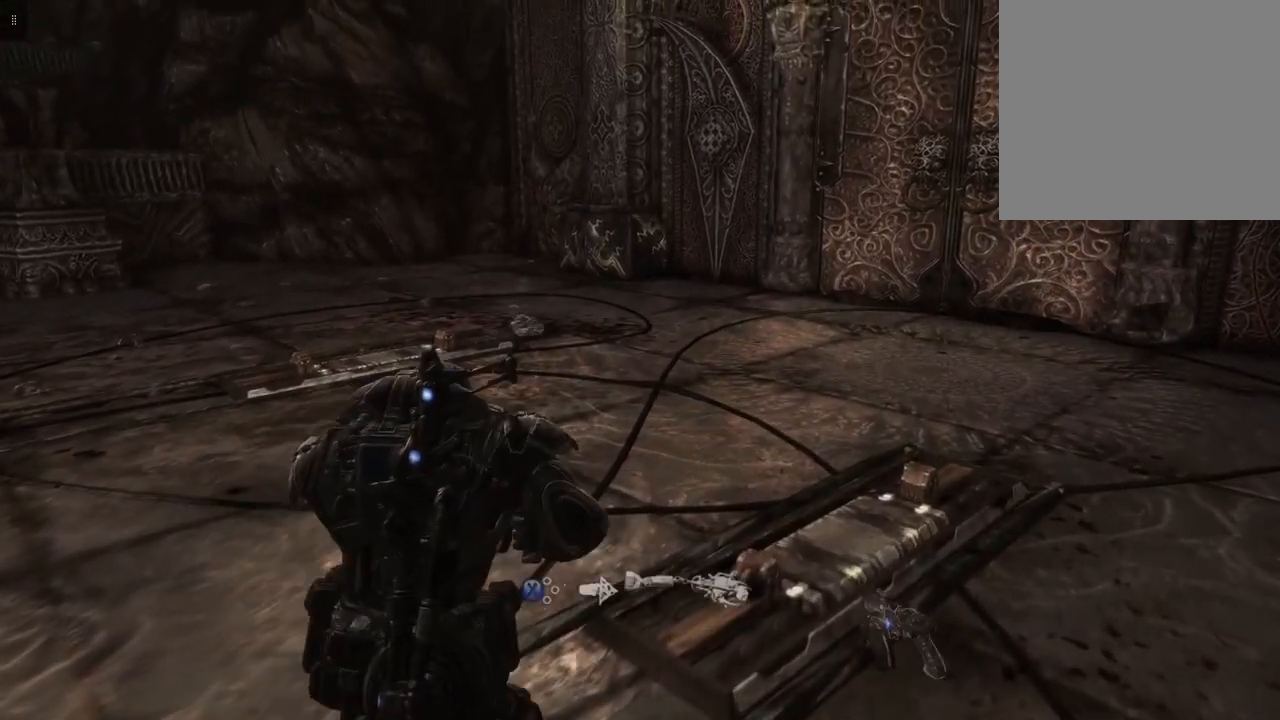
{"buttons": [], "left_stick": "down-left", "right_stick": "center", "events": [[383, "left_stick", "center"], [483, "left_stick", "down-left"]]}
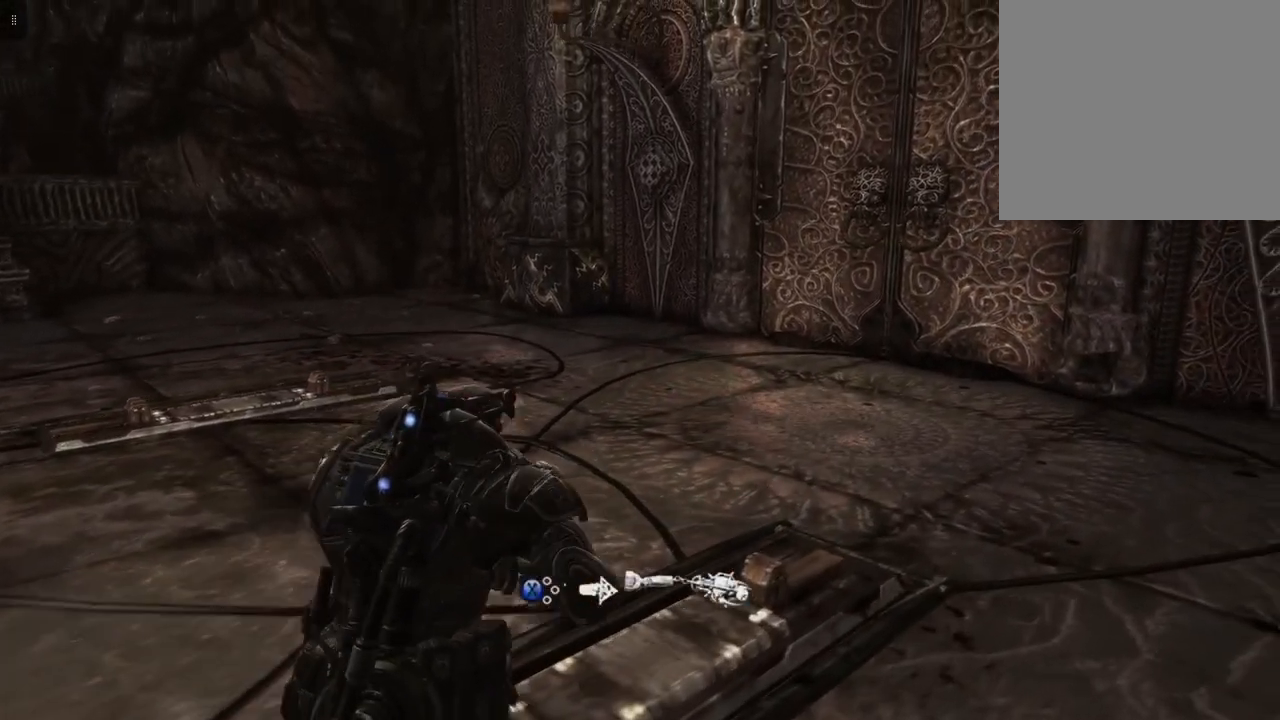
{"buttons": [], "left_stick": "right", "right_stick": "center", "events": [[83, "right_stick", "left"], [200, "right_stick", "center"], [300, "left_stick", "center"], [383, "left_stick", "right"]]}
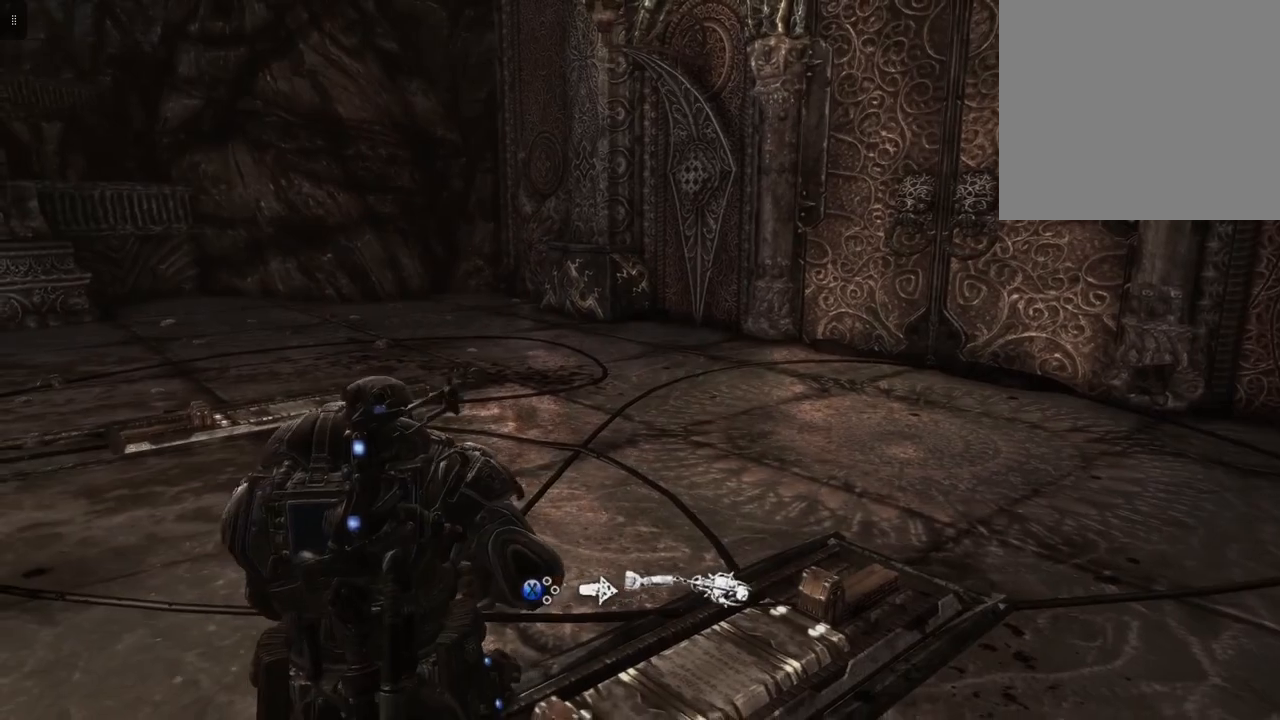
{"buttons": [], "left_stick": "up", "right_stick": "center", "events": [[83, "left_stick", "up-right"], [183, "left_stick", "center"], [500, "left_stick", "up"]]}
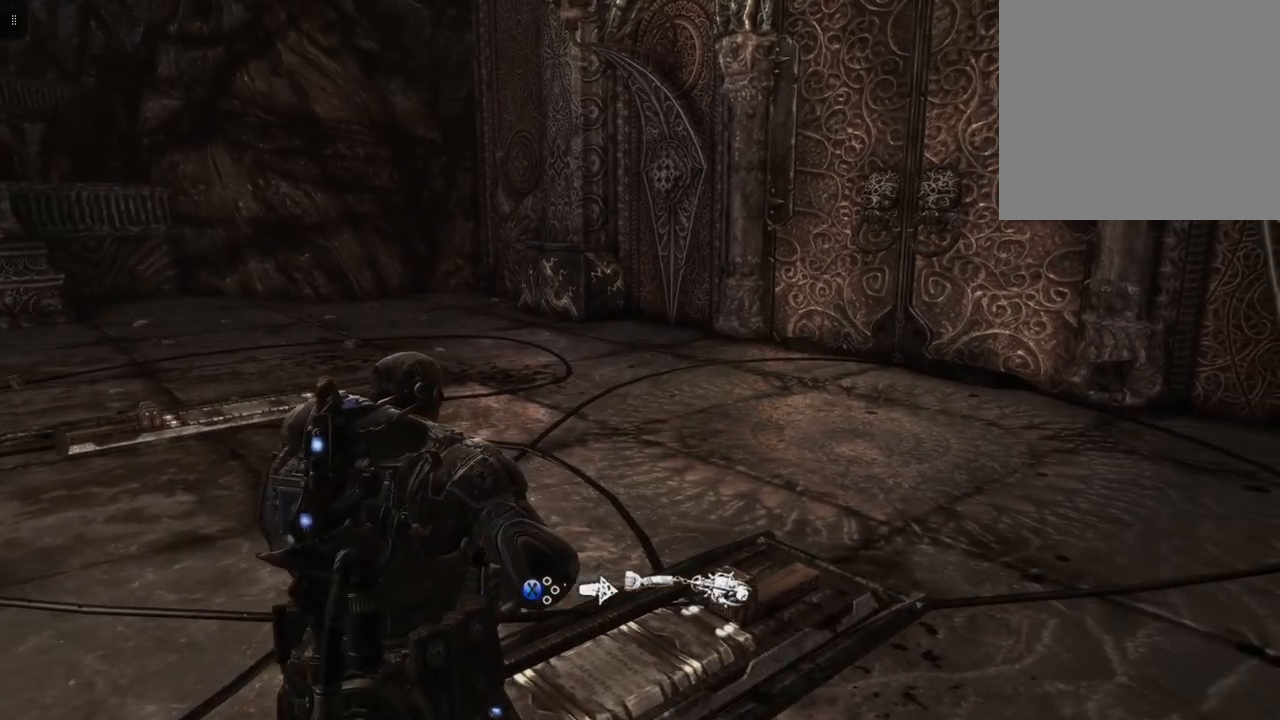
{"buttons": [], "left_stick": "up", "right_stick": "center", "events": []}
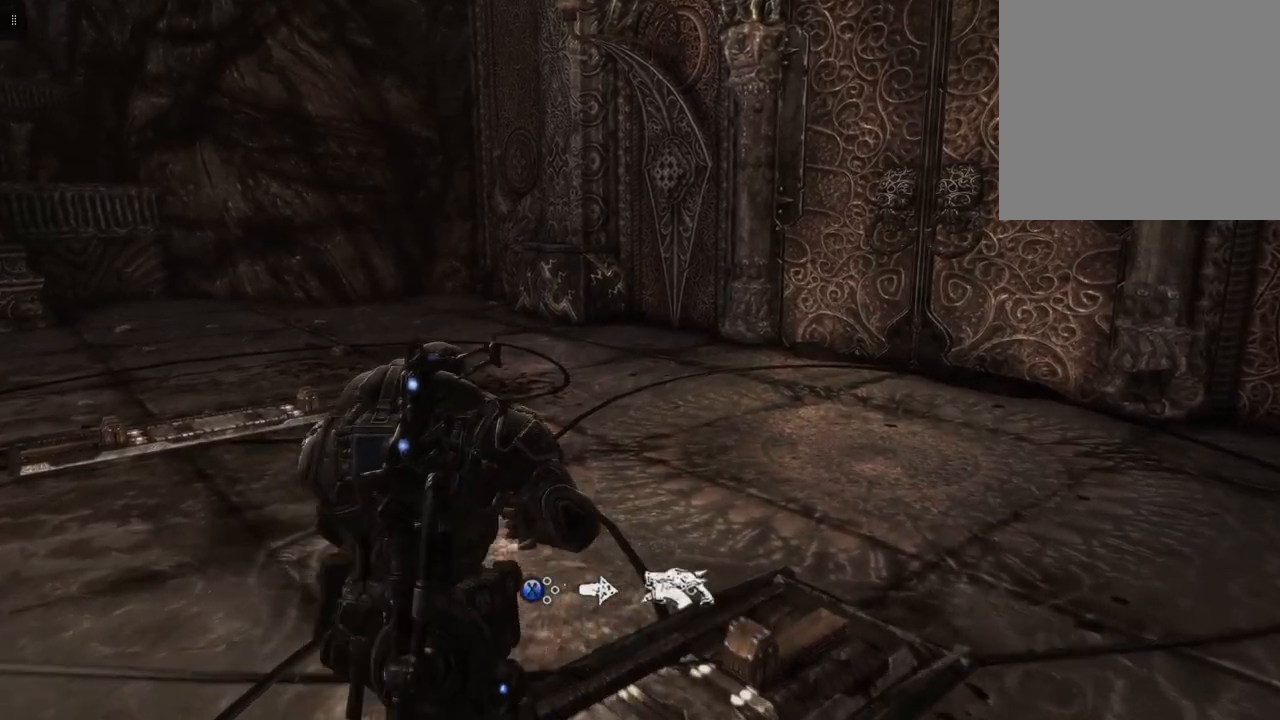
{"buttons": [], "left_stick": "up", "right_stick": "center", "events": []}
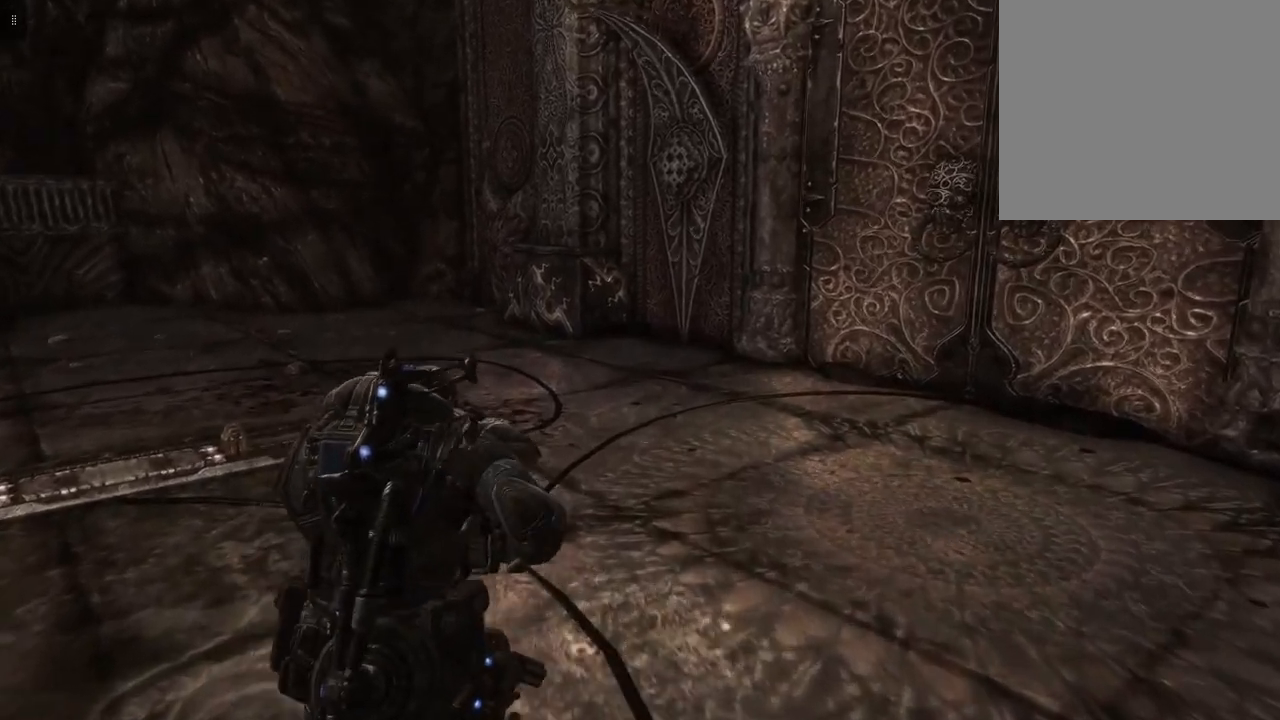
{"buttons": [], "left_stick": "up", "right_stick": "right", "events": [[317, "right_stick", "right"]]}
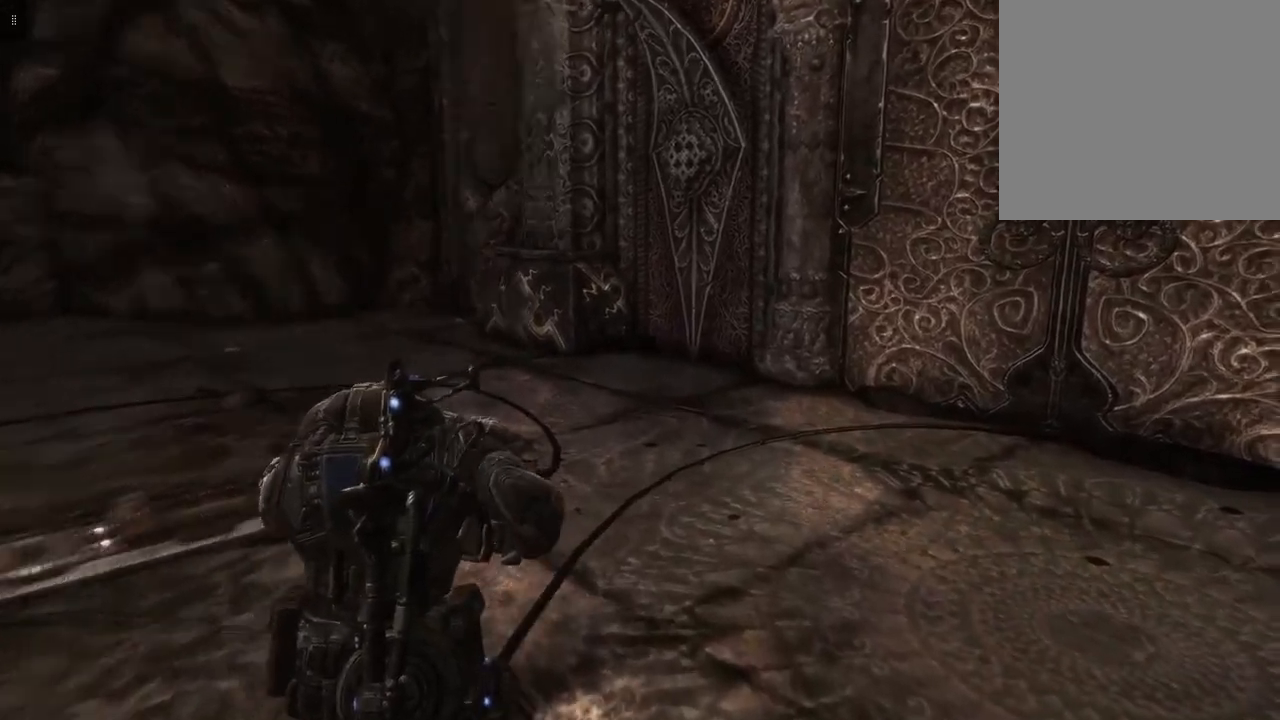
{"buttons": [], "left_stick": "up", "right_stick": "center", "events": [[283, "right_stick", "center"]]}
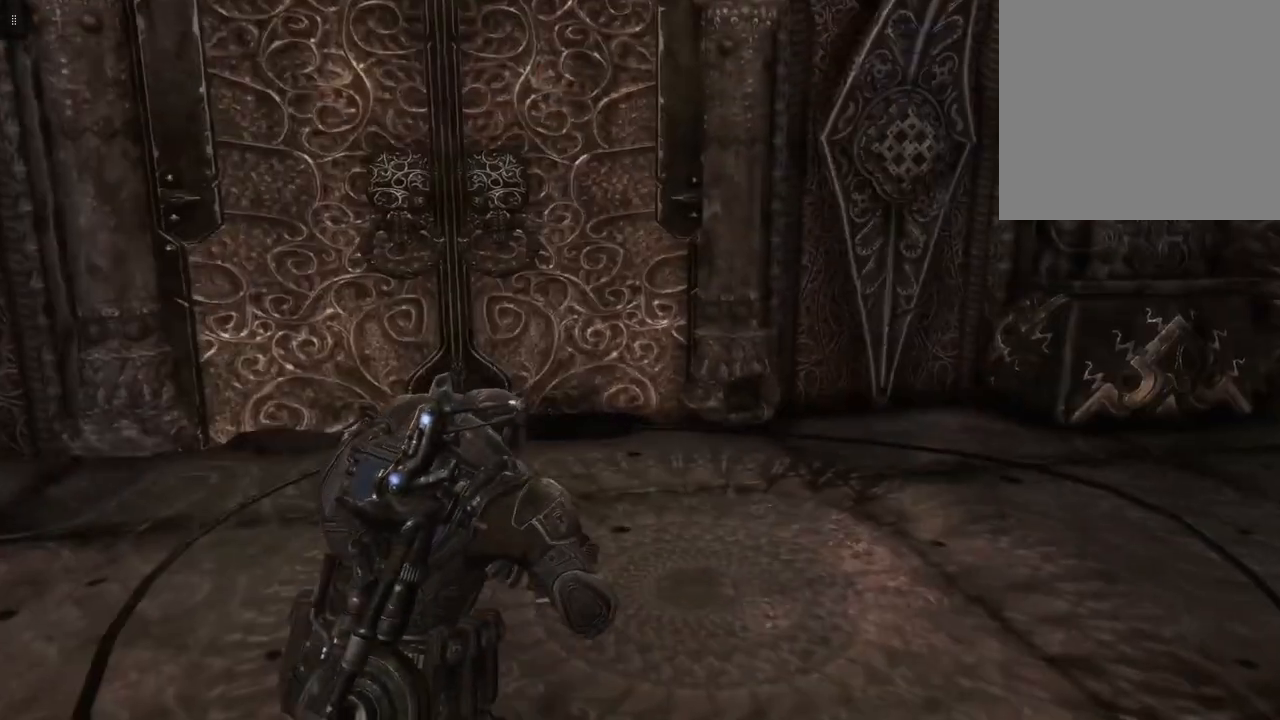
{"buttons": [], "left_stick": "up-left", "right_stick": "center", "events": [[33, "left_stick", "up-left"]]}
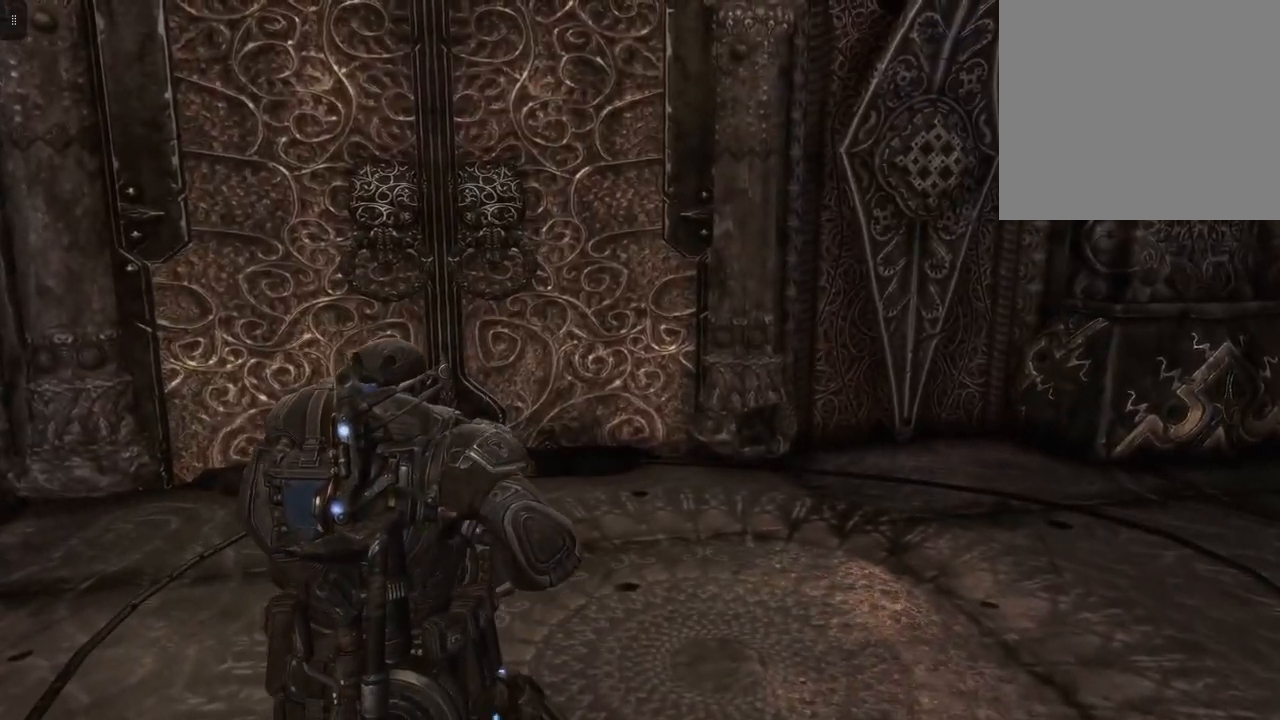
{"buttons": [], "left_stick": "up-left", "right_stick": "center", "events": []}
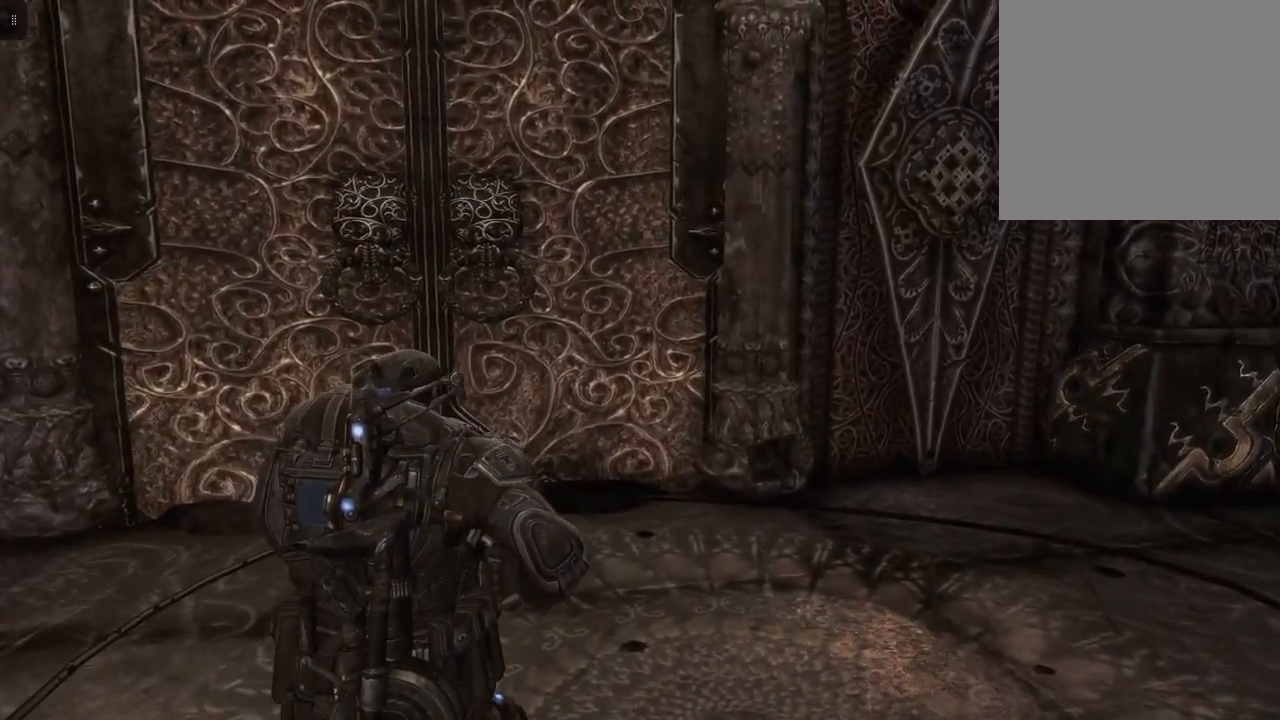
{"buttons": [], "left_stick": "center", "right_stick": "center", "events": [[17, "right_stick", "right"], [167, "left_stick", "center"], [383, "right_stick", "center"]]}
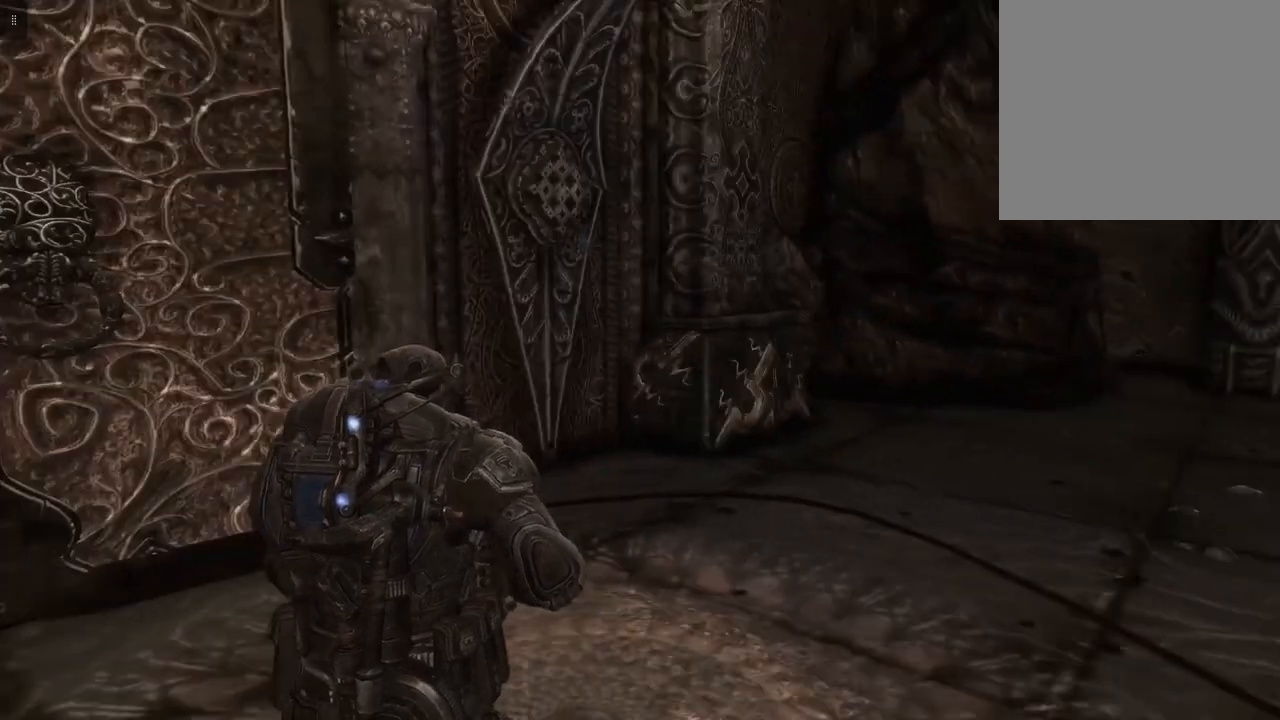
{"buttons": [], "left_stick": "center", "right_stick": "center", "events": []}
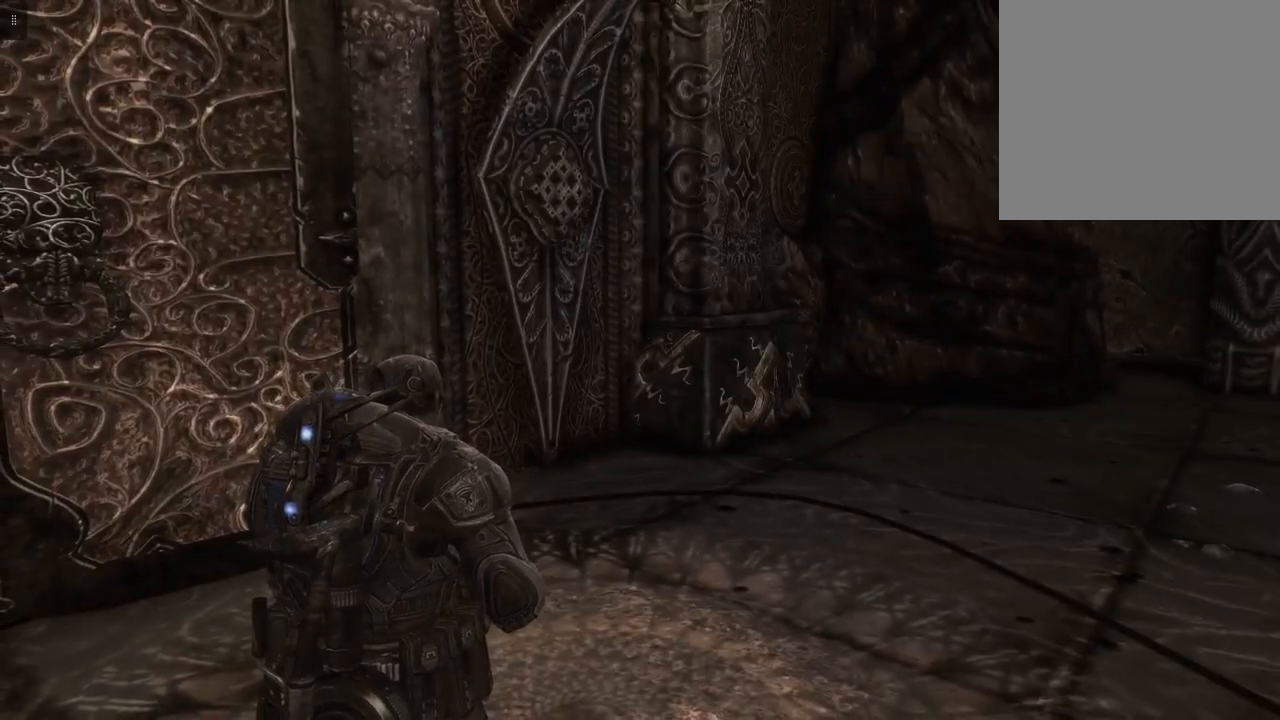
{"buttons": [], "left_stick": "center", "right_stick": "left", "events": [[17, "right_stick", "left"]]}
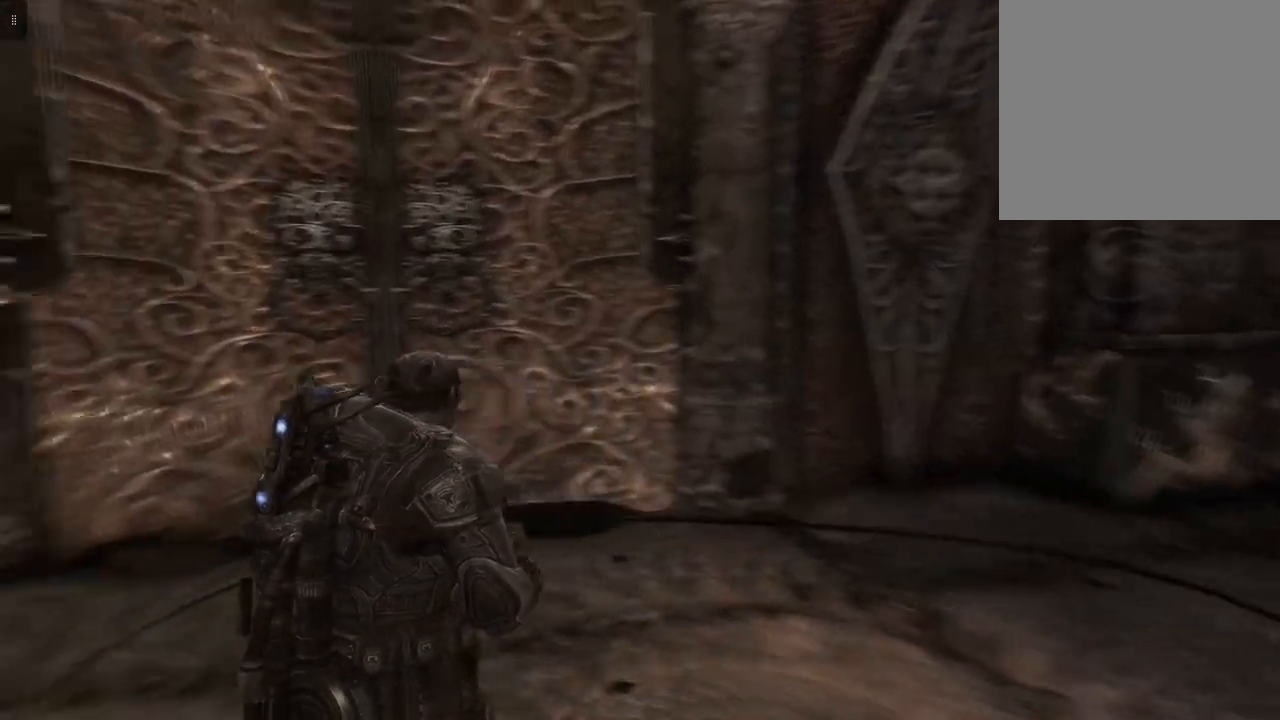
{"buttons": [], "left_stick": "center", "right_stick": "left", "events": []}
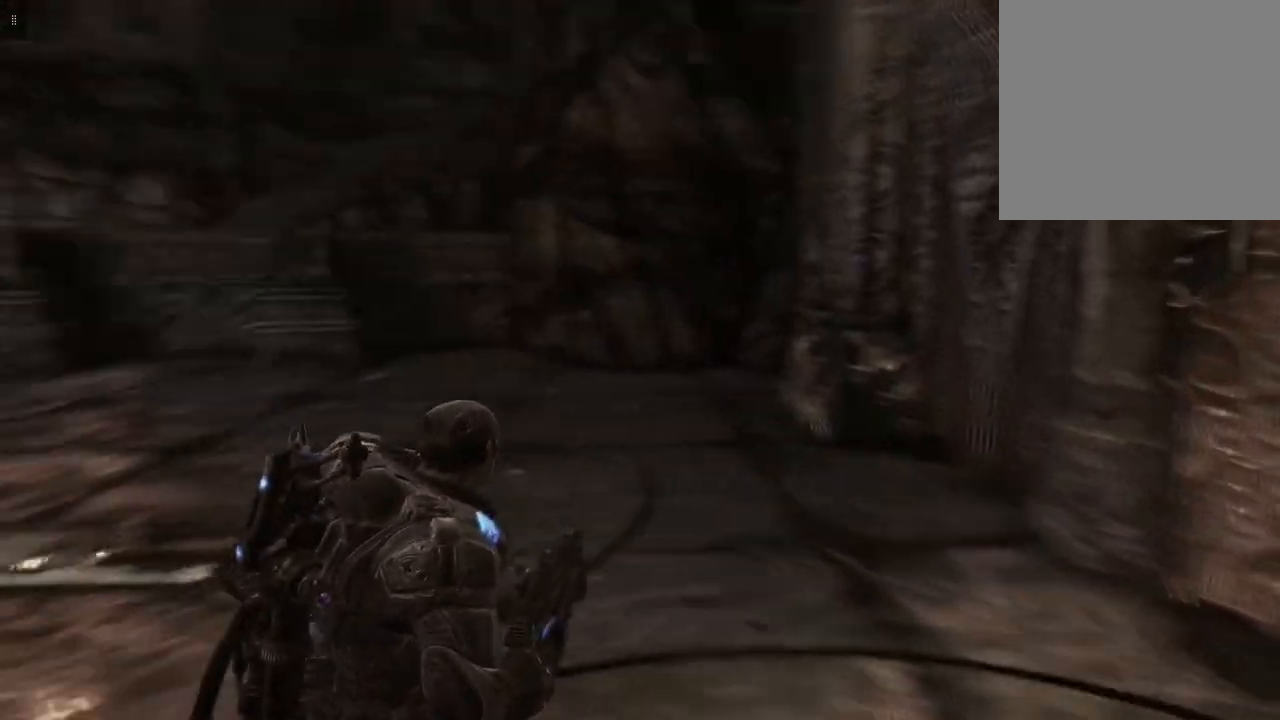
{"buttons": [], "left_stick": "center", "right_stick": "center", "events": [[50, "right_stick", "center"]]}
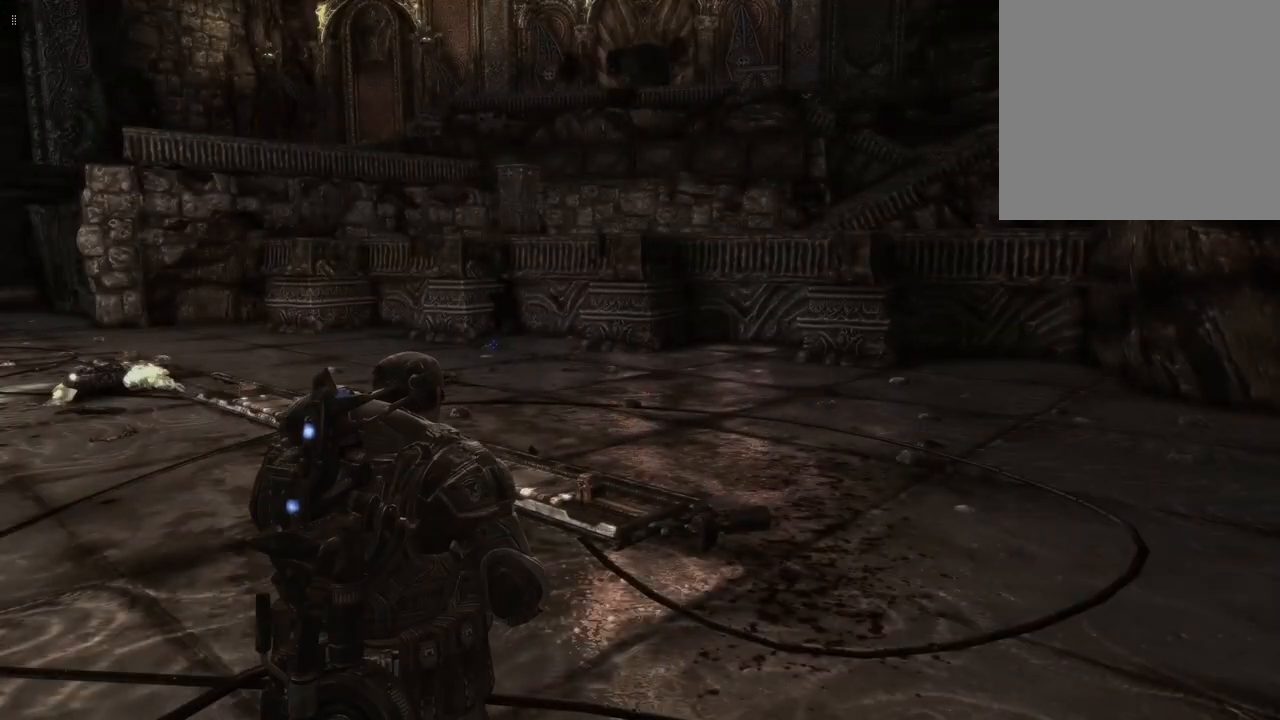
{"buttons": [], "left_stick": "center", "right_stick": "left", "events": [[267, "right_stick", "left"]]}
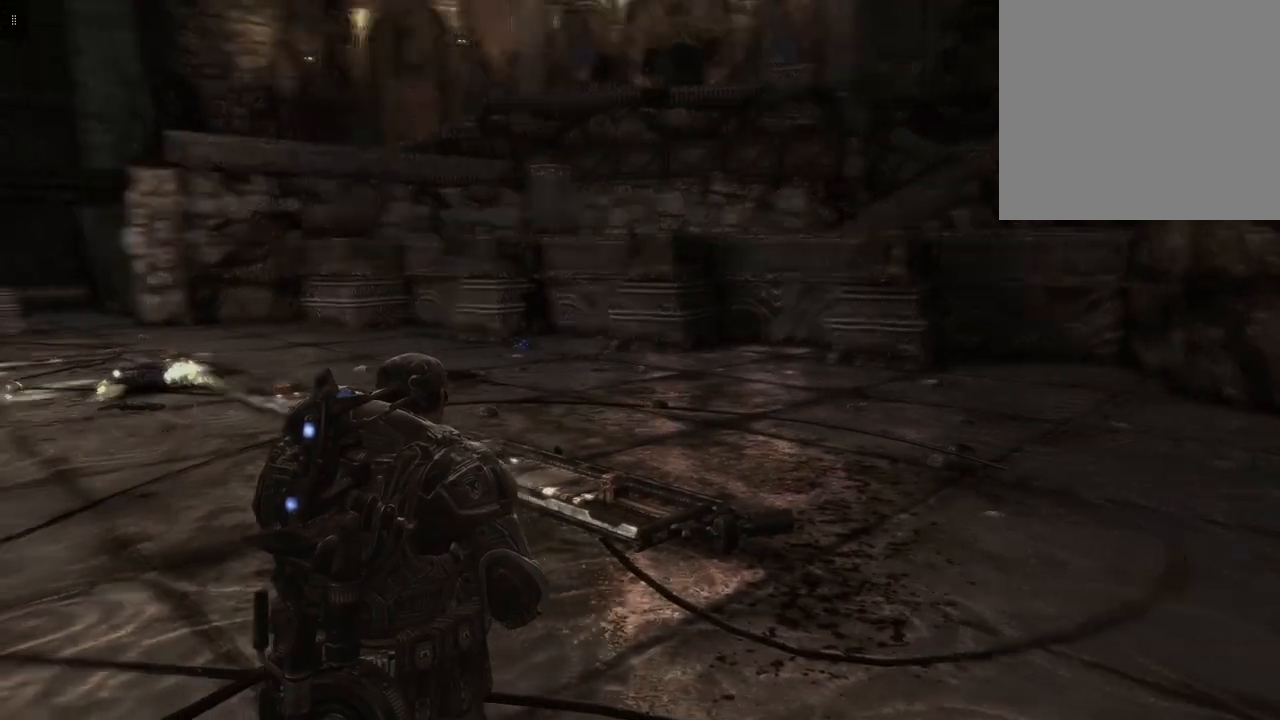
{"buttons": [], "left_stick": "center", "right_stick": "center", "events": [[183, "right_stick", "center"]]}
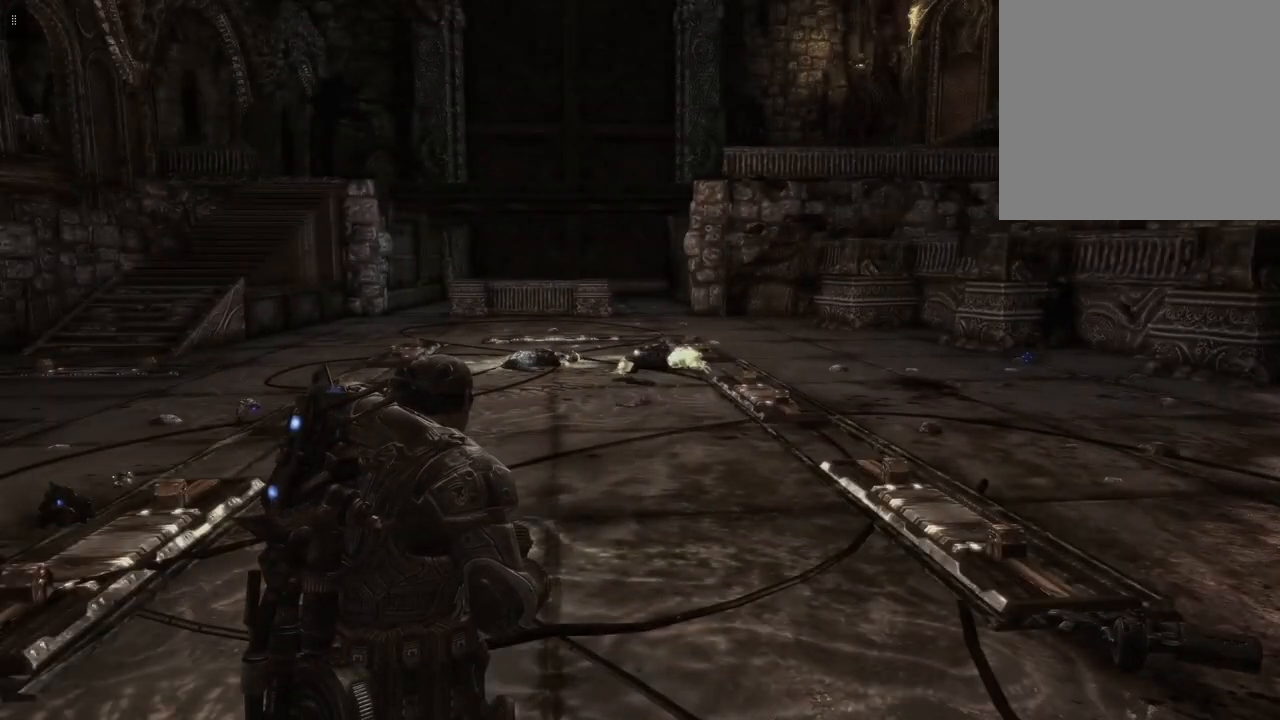
{"buttons": [], "left_stick": "center", "right_stick": "center", "events": []}
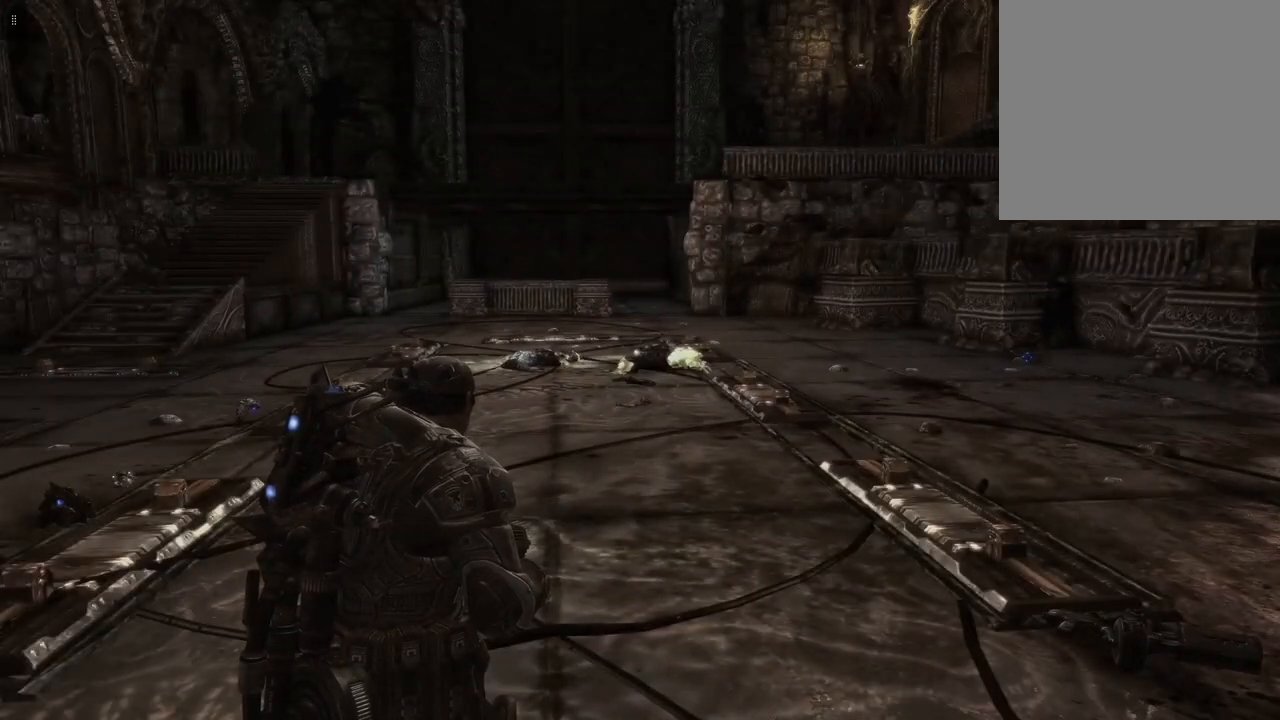
{"buttons": [], "left_stick": "up", "right_stick": "center", "events": [[167, "left_stick", "up"]]}
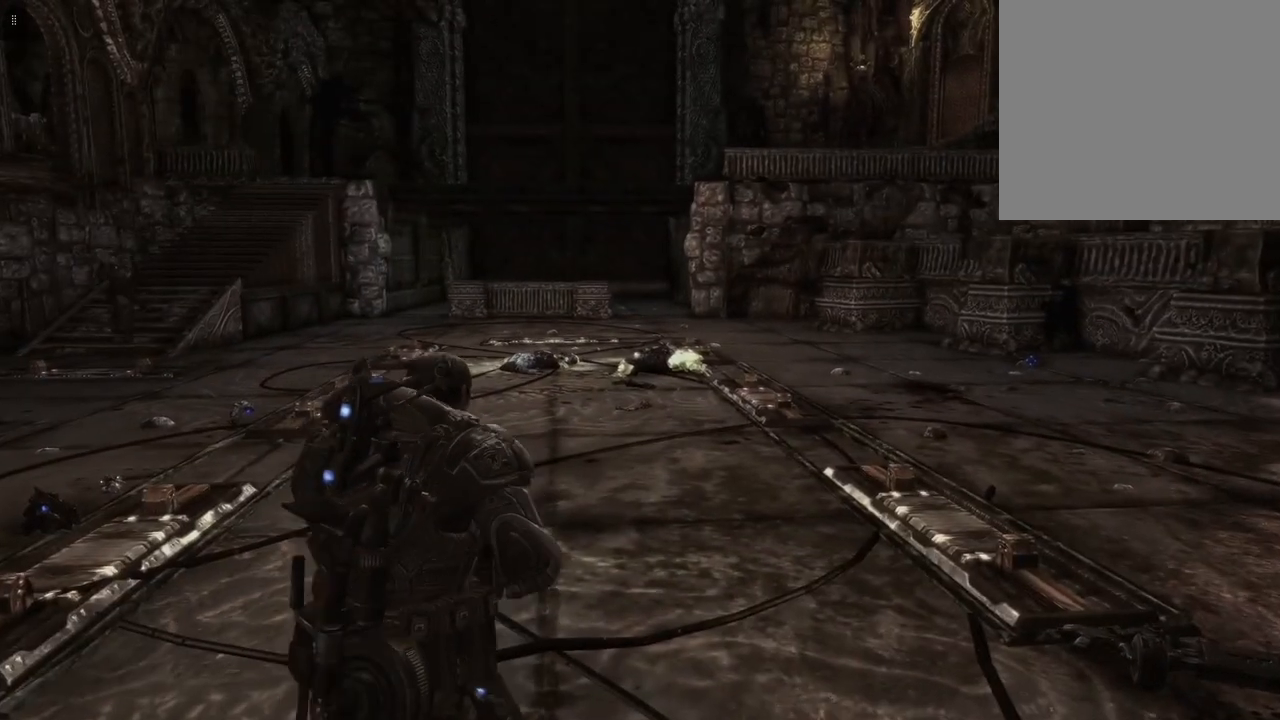
{"buttons": [], "left_stick": "center", "right_stick": "center", "events": [[183, "left_stick", "center"]]}
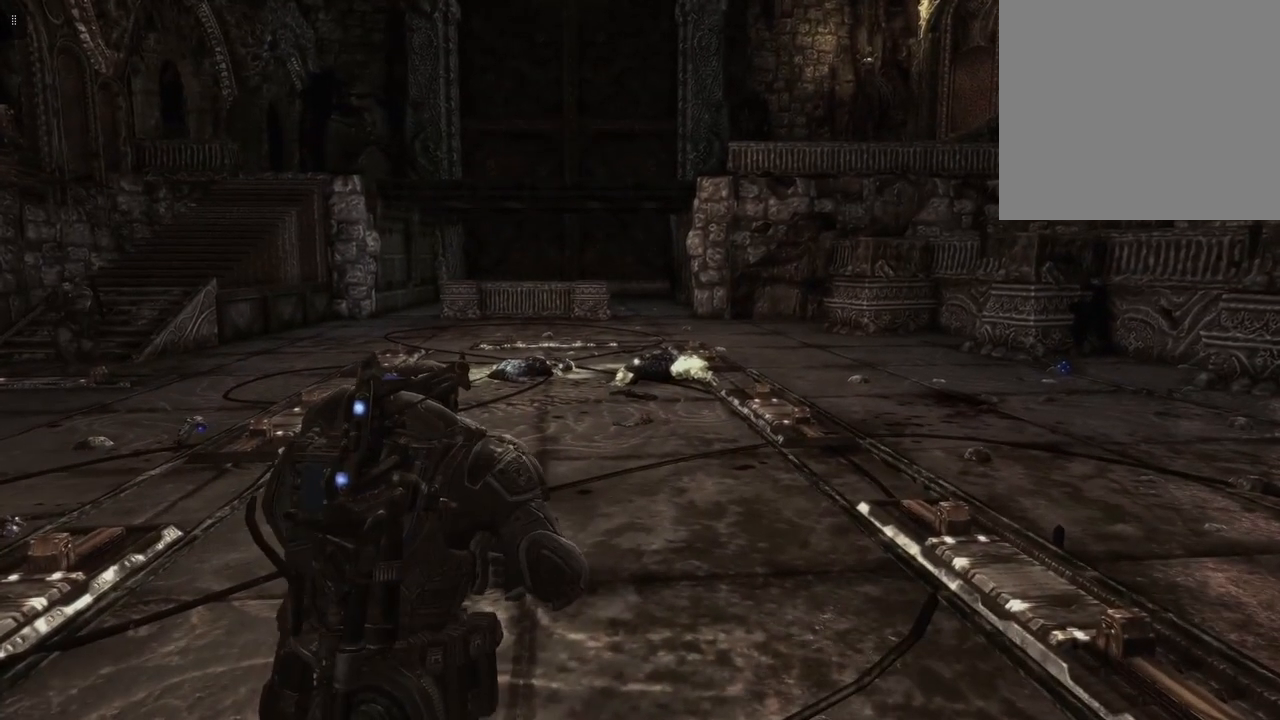
{"buttons": [], "left_stick": "center", "right_stick": "center", "events": []}
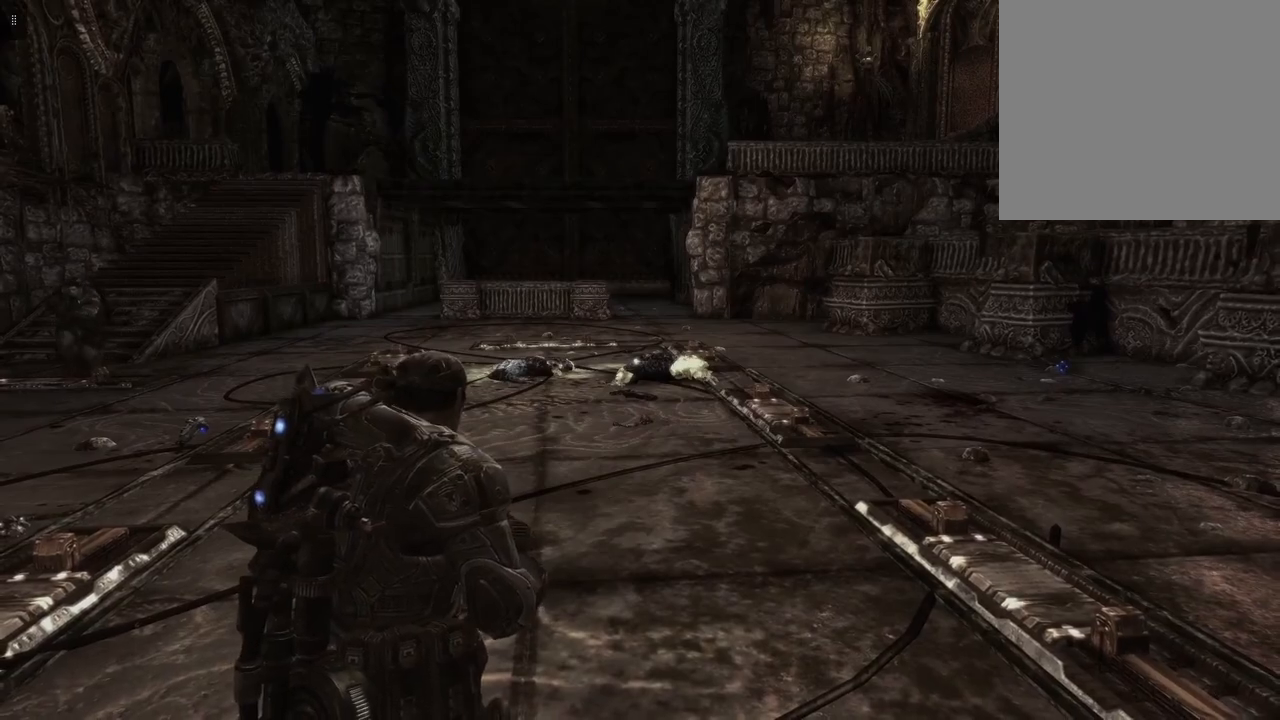
{"buttons": [], "left_stick": "center", "right_stick": "center", "events": []}